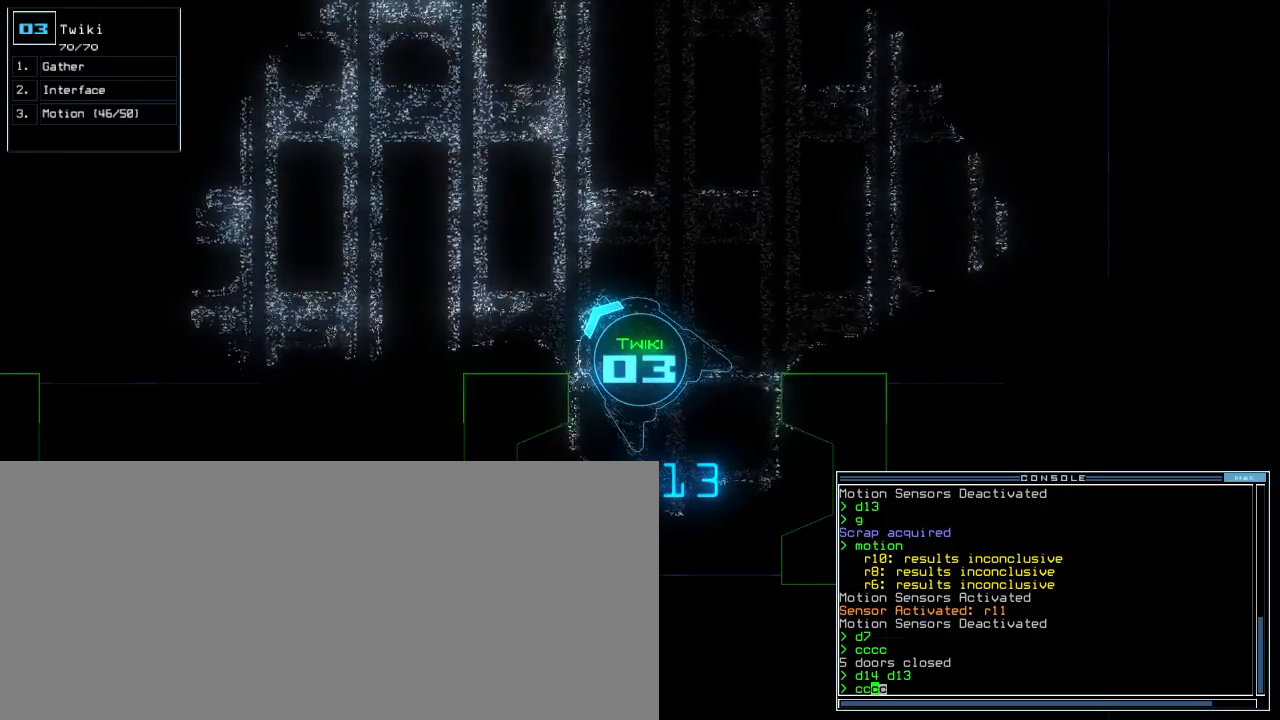
Gameplay with keyboard; each line is a JSON object with the keys held at the frame after it. "events" lists presses ("down") and releases ("up") of ".", "0", "1", "2", "3", "4", "5", "6", "7", "8", "9", "a", "b", "backspace", "c", "caps_lock", "comma", "ctrl_l", "ctrl_r", "d", "down", "e", "equals", "escape", "f", "f8", "g", "h", "i", "j", "k", "l", "left", "m", "minus", "n", "o", "p", "q", "quote", "r", "return", "right", "s", "semicolon", "shift_l", "shift_r", "space", "t", "tab", "tilde", "u", "up", "v", "w", "x", "y" and "z" between this image and that frame as [ms after this image, input, new state], when the widget could be followed in between. No other keys are recorded. Mouse input is not recorded.
{"keys": [], "events": []}
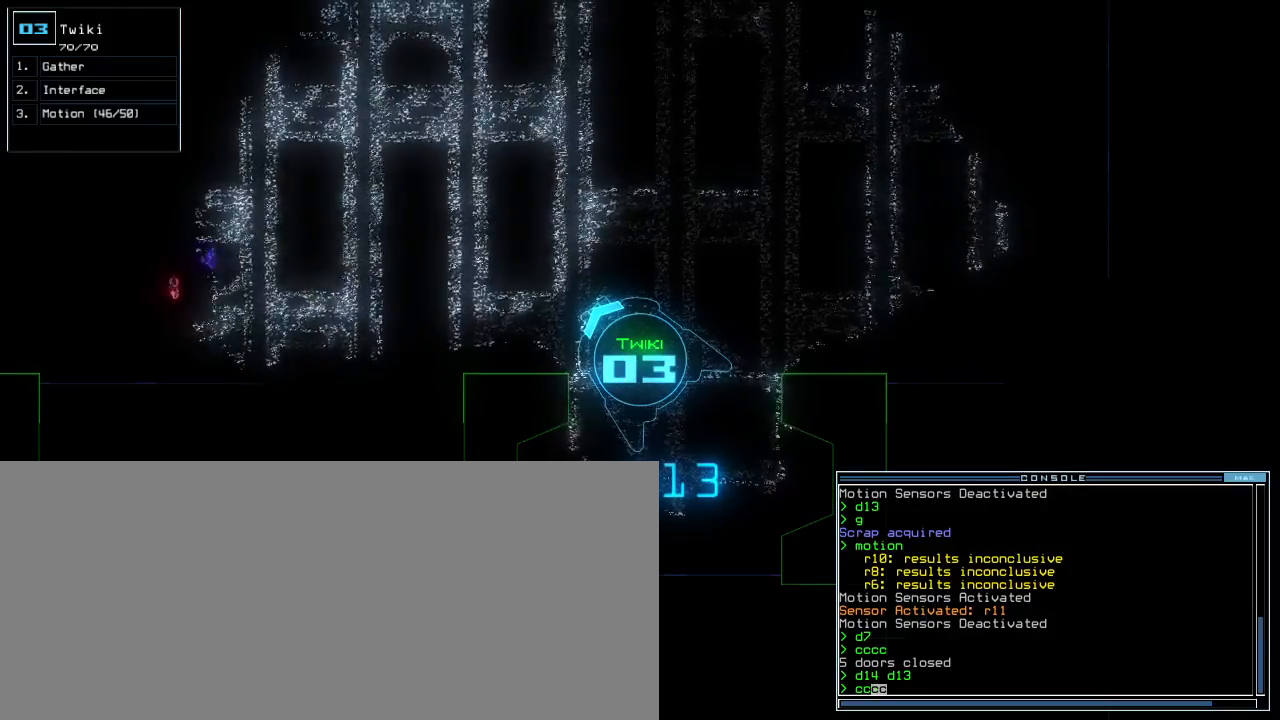
{"keys": ["down"], "events": [[83, "right", "down"], [100, "down", "down"], [317, "right", "up"]]}
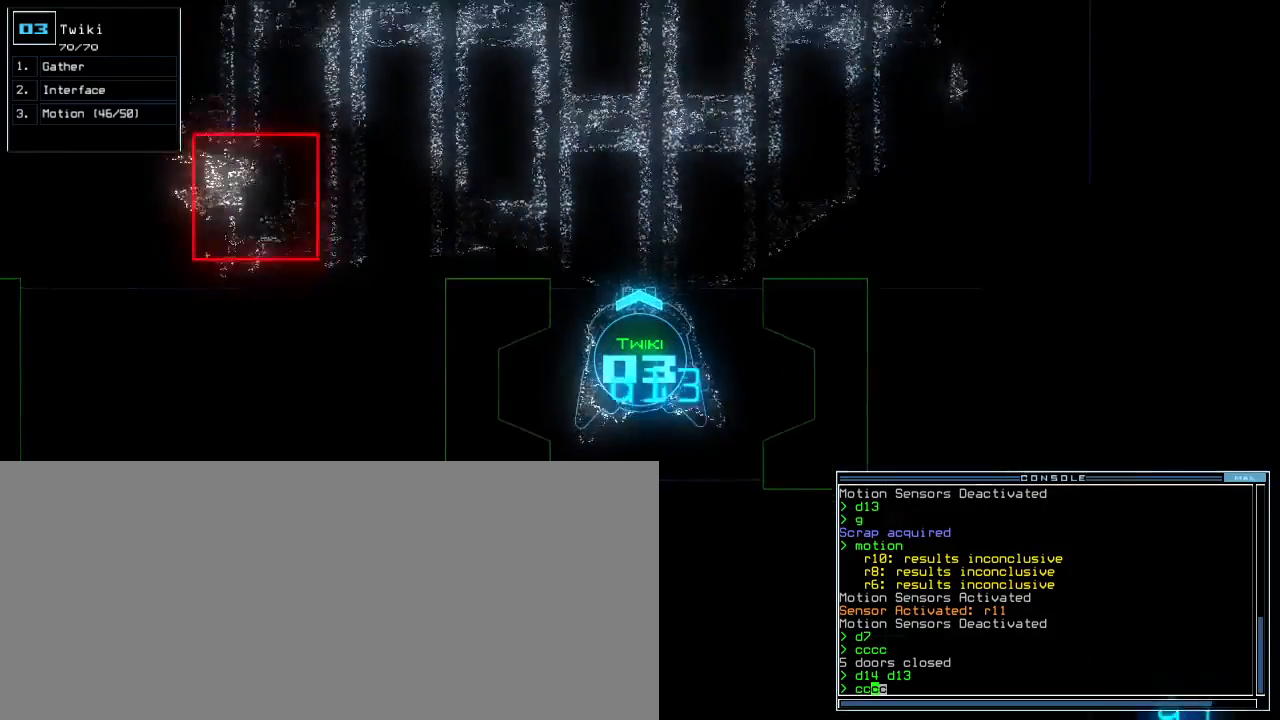
{"keys": ["down"], "events": []}
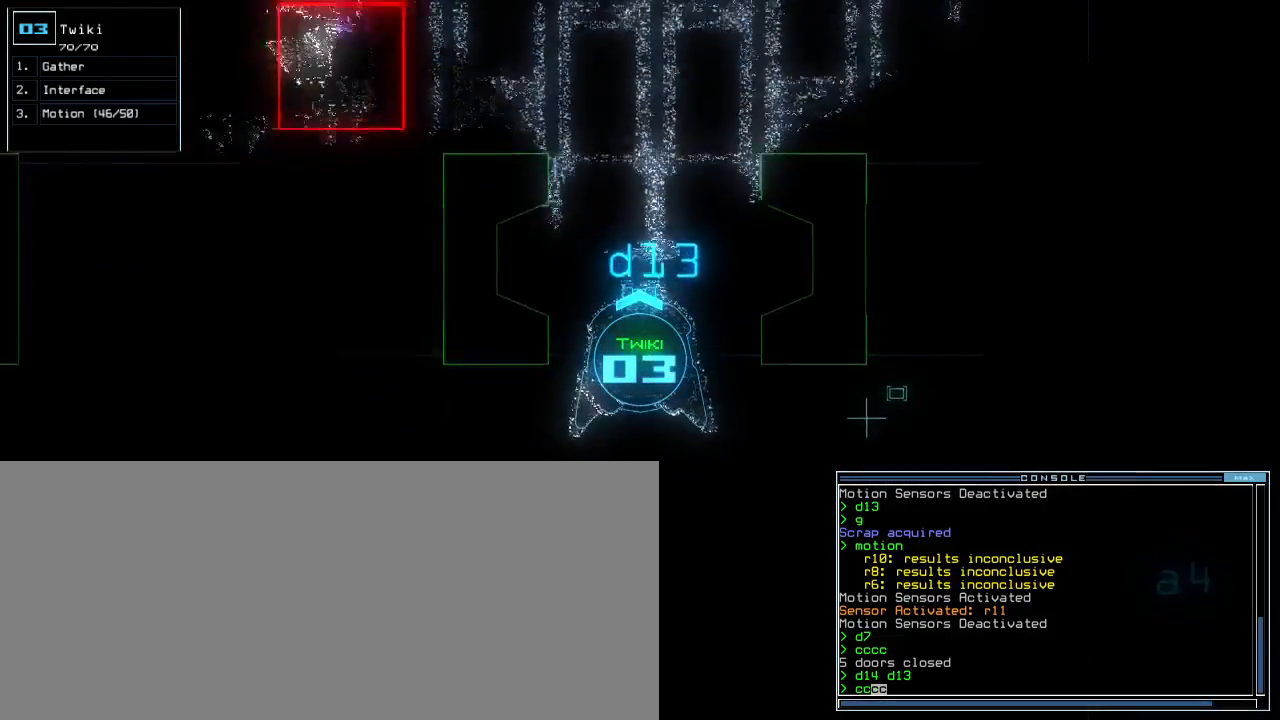
{"keys": ["ctrl_l", "down"], "events": [[350, "return", "down"], [433, "ctrl_l", "down"], [450, "return", "up"]]}
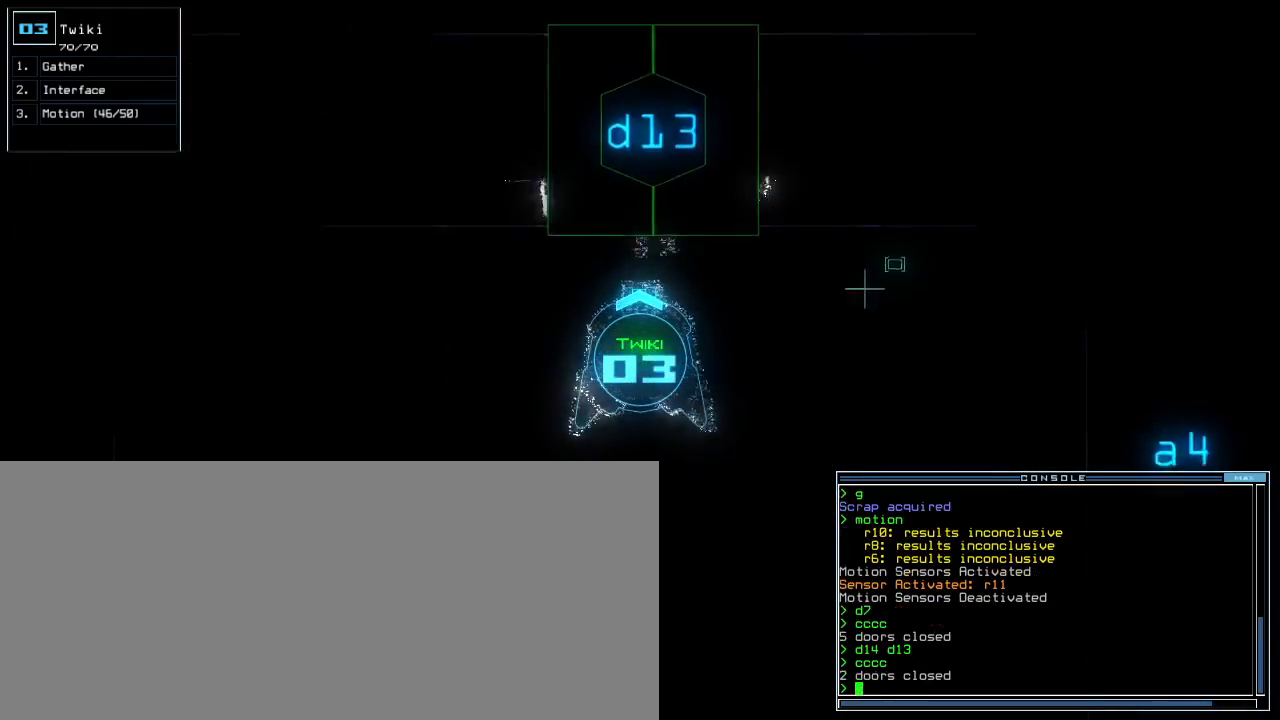
{"keys": ["c", "up"], "events": [[33, "ctrl_l", "up"], [50, "down", "up"], [67, "right", "down"], [183, "up", "down"], [317, "d", "down"], [350, "right", "up"], [383, "d", "up"], [467, "c", "down"]]}
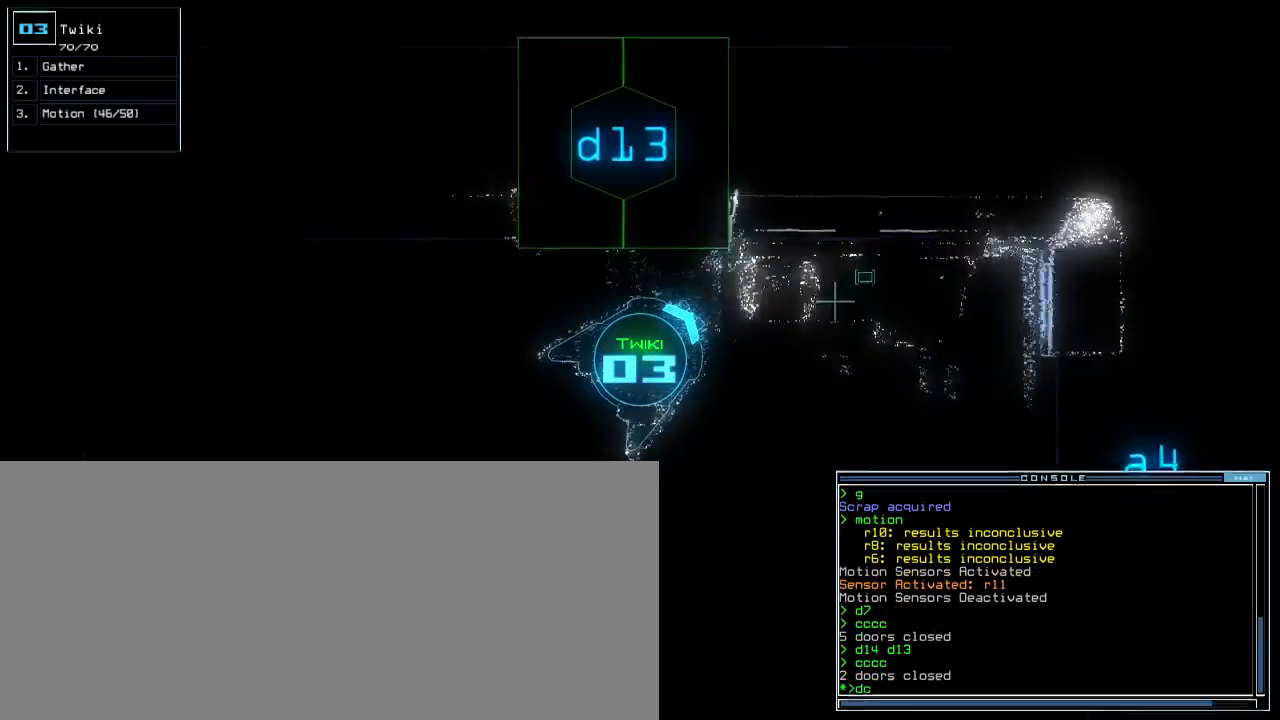
{"keys": ["d", "left"], "events": [[33, "c", "up"], [50, "up", "up"], [117, "t", "down"], [183, "return", "down"], [217, "t", "up"], [233, "return", "up"], [350, "left", "down"], [483, "d", "down"]]}
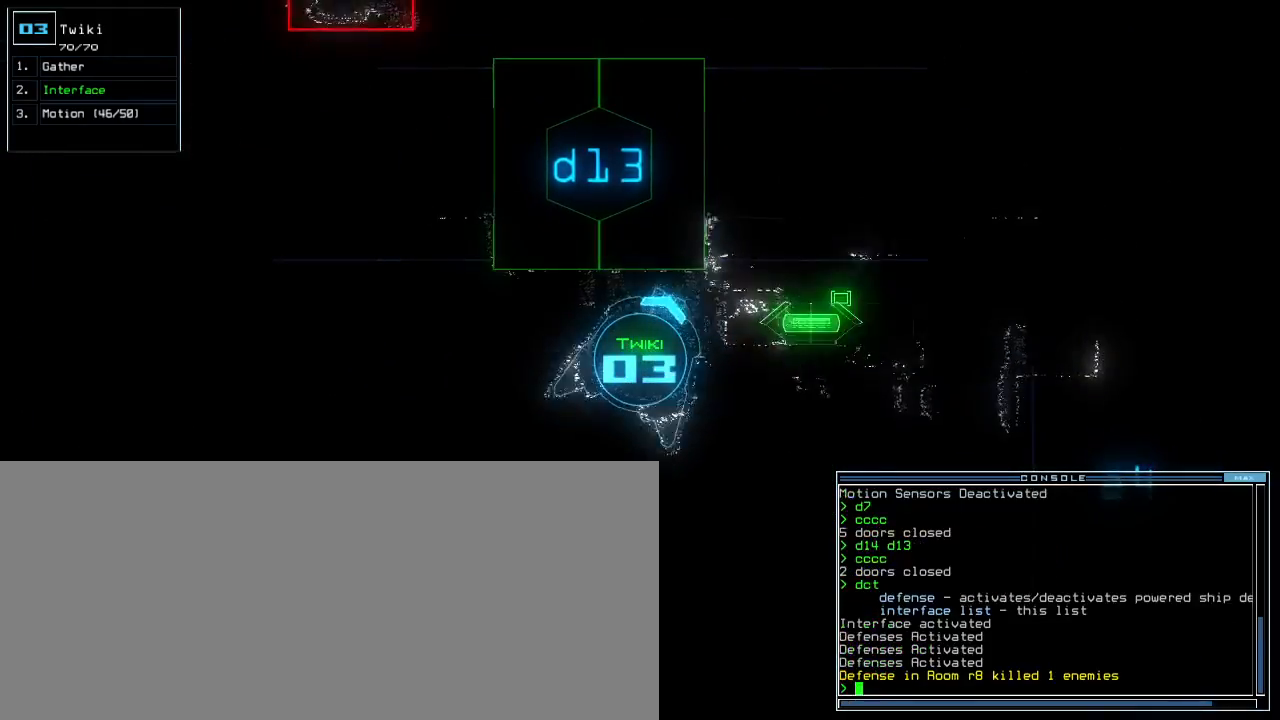
{"keys": ["up"], "events": [[67, "d", "up"], [67, "f", "down"], [133, "f", "up"], [133, "return", "down"], [183, "return", "up"], [267, "left", "up"], [317, "up", "down"]]}
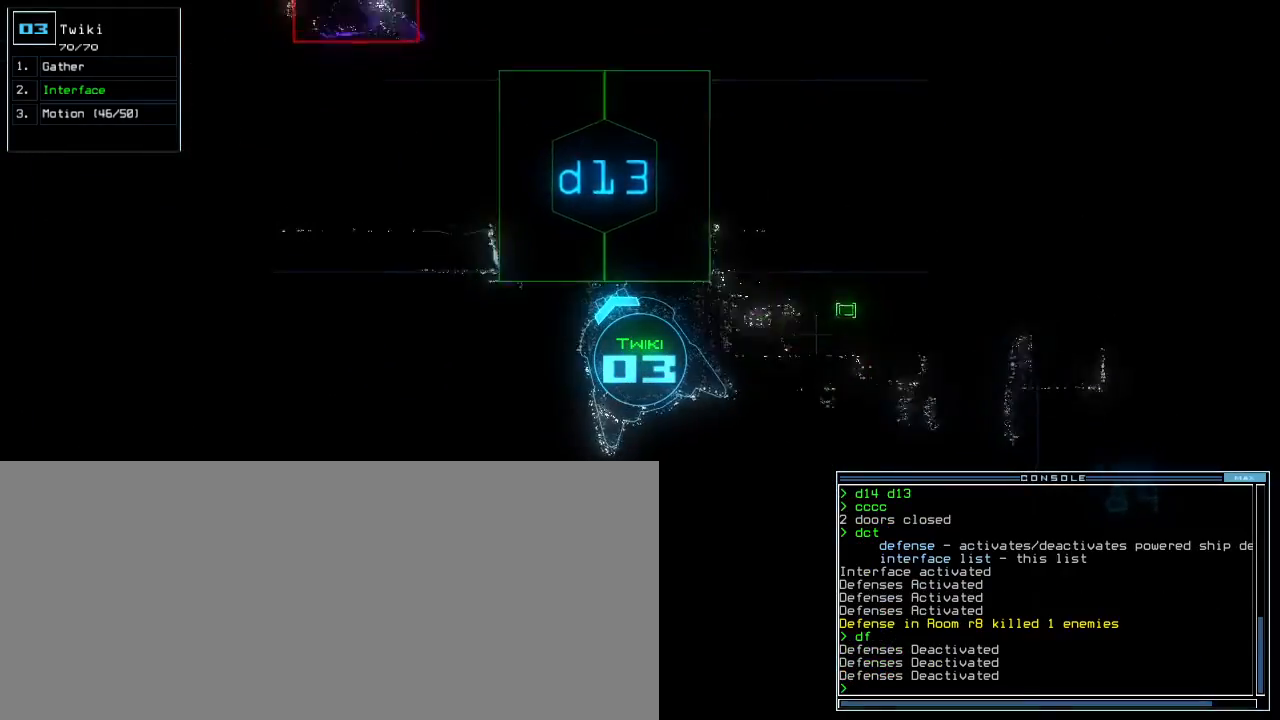
{"keys": [], "events": [[150, "up", "up"], [383, "d", "down"], [483, "d", "up"]]}
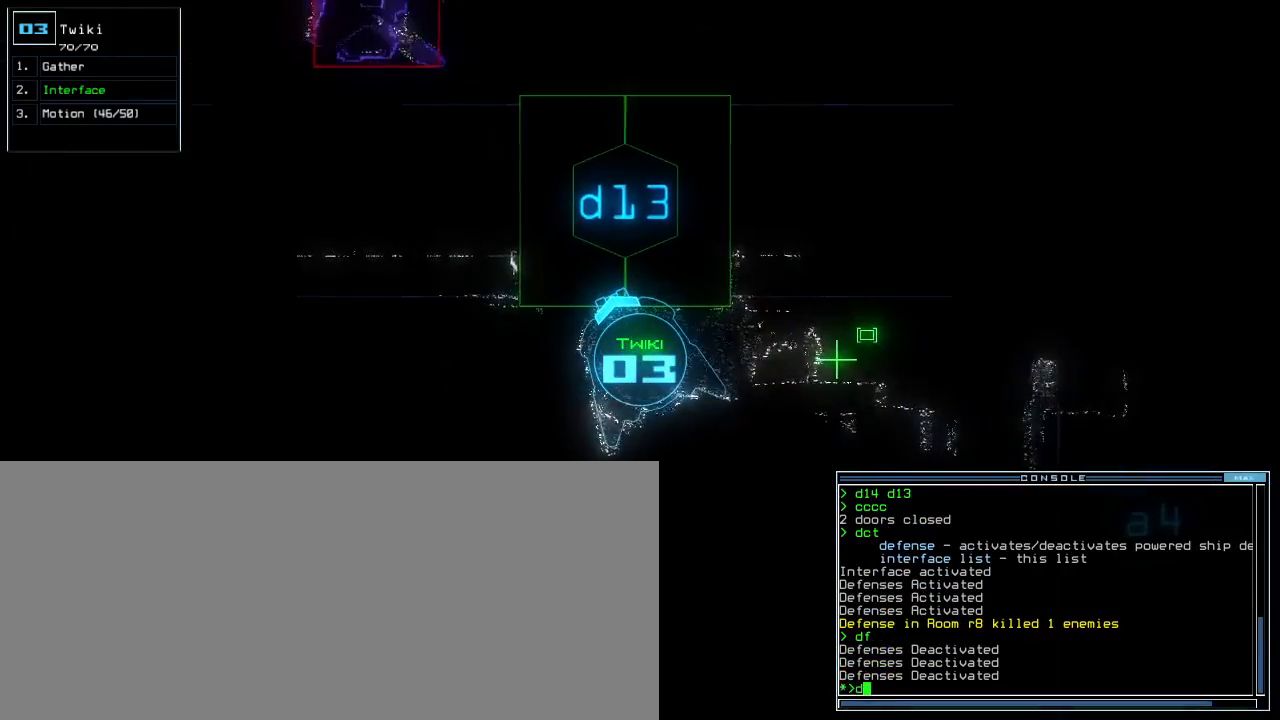
{"keys": ["up"], "events": [[100, "1", "down"], [167, "1", "up"], [267, "3", "down"], [300, "return", "down"], [367, "3", "up"], [367, "return", "up"], [450, "up", "down"]]}
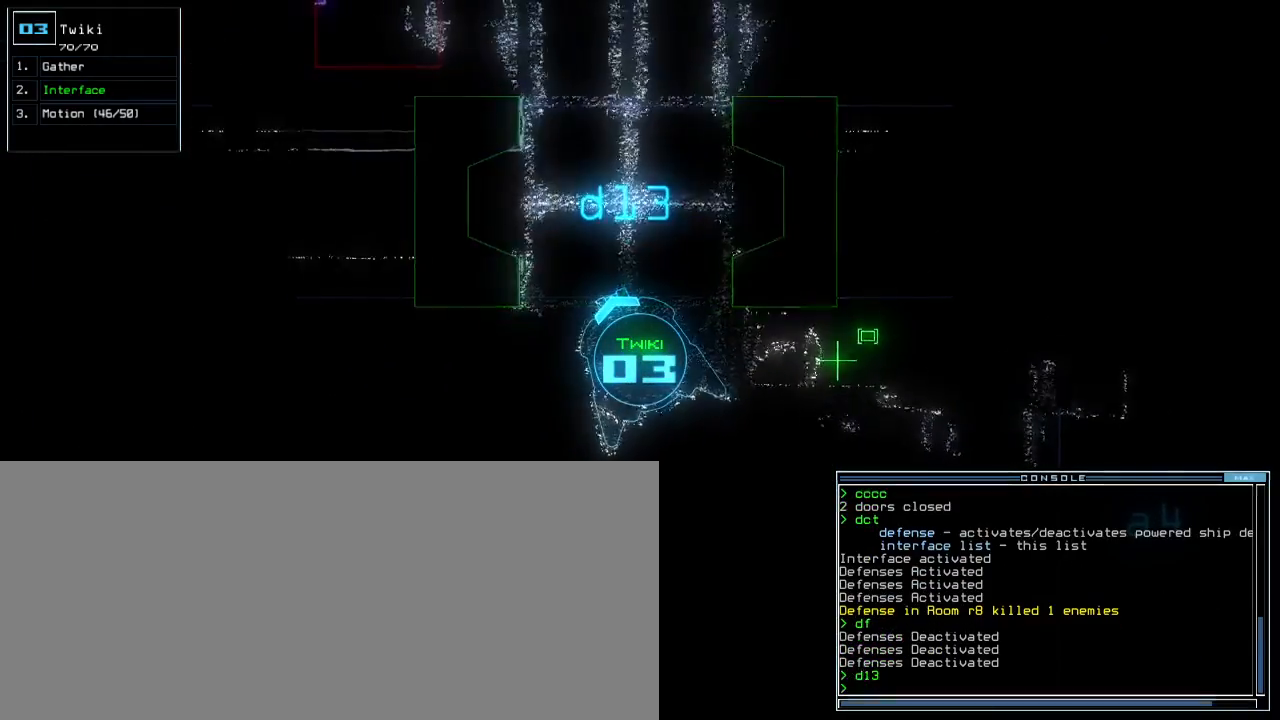
{"keys": ["up"], "events": [[17, "right", "down"], [133, "right", "up"]]}
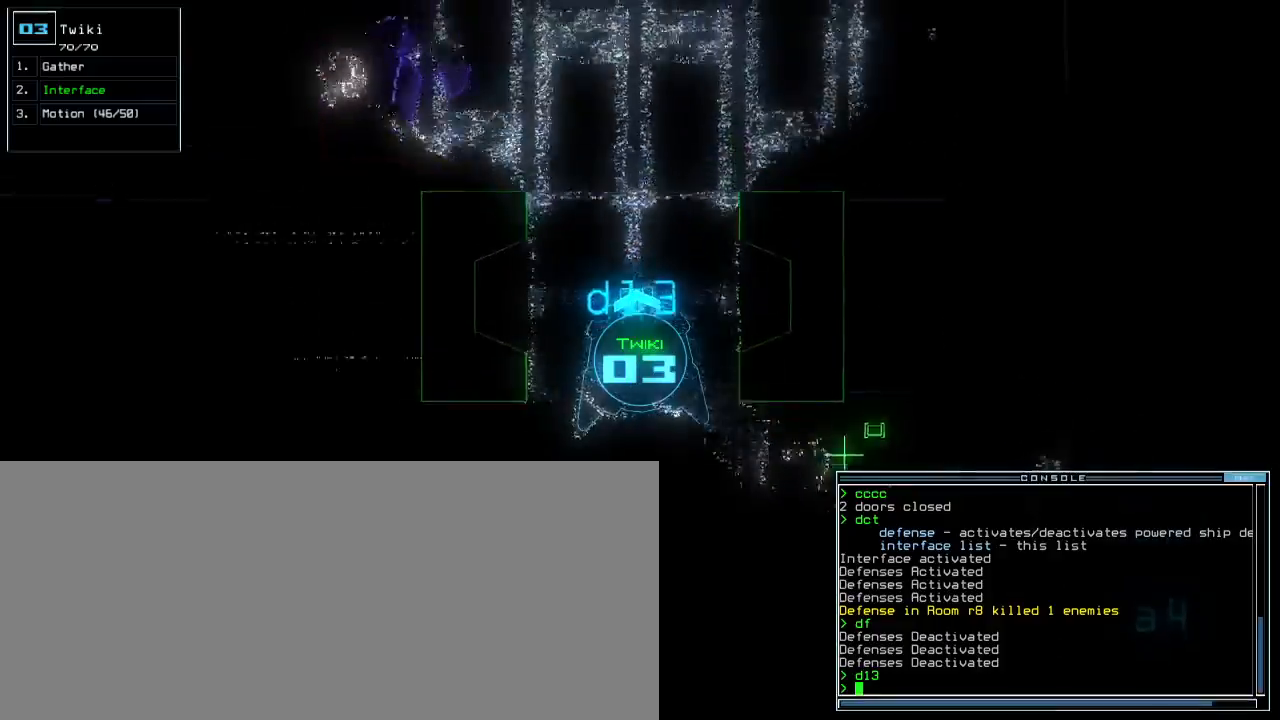
{"keys": ["up"], "events": []}
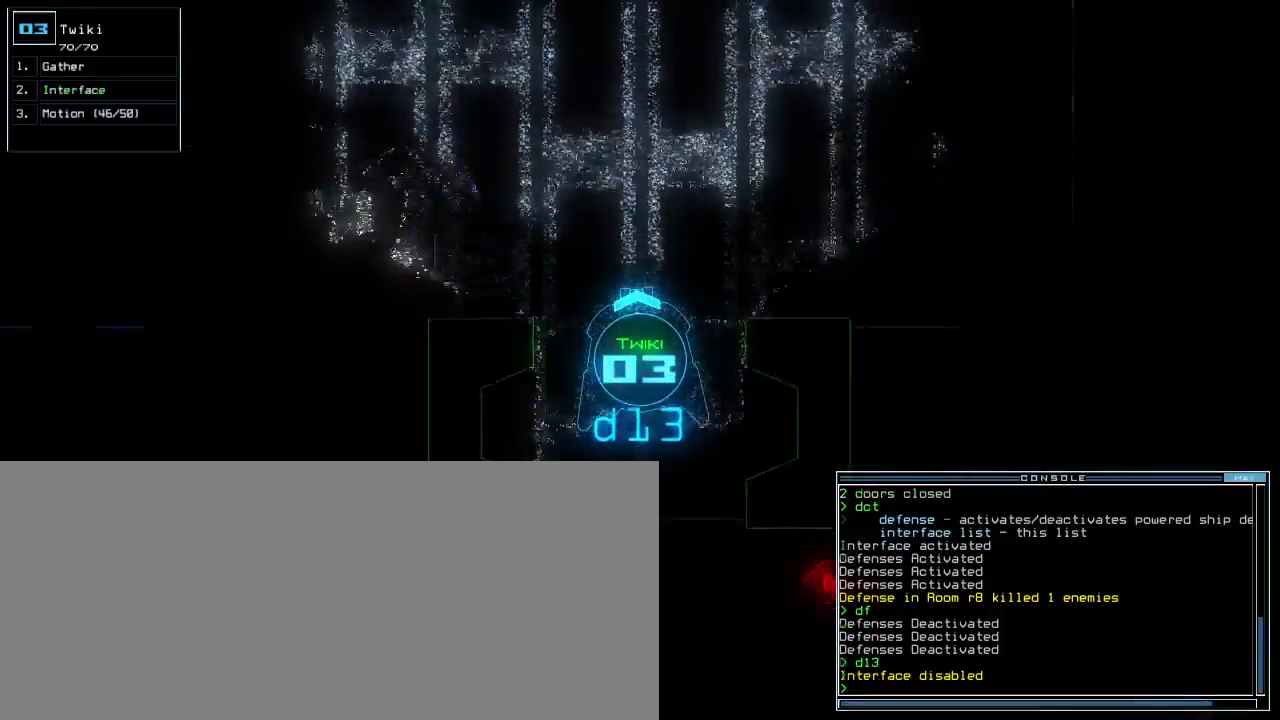
{"keys": ["left", "up"], "events": [[133, "left", "down"], [250, "left", "up"], [333, "left", "down"]]}
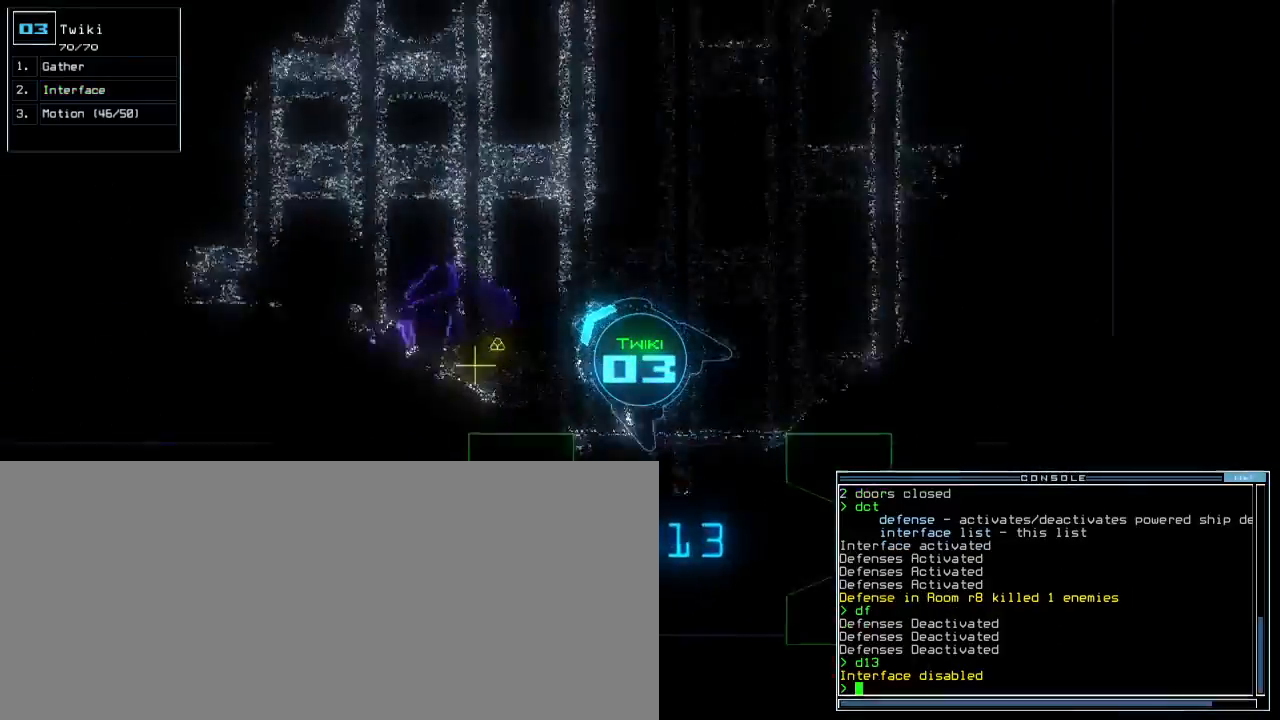
{"keys": ["return", "up"], "events": [[267, "left", "up"], [367, "g", "down"], [417, "return", "down"], [467, "g", "up"]]}
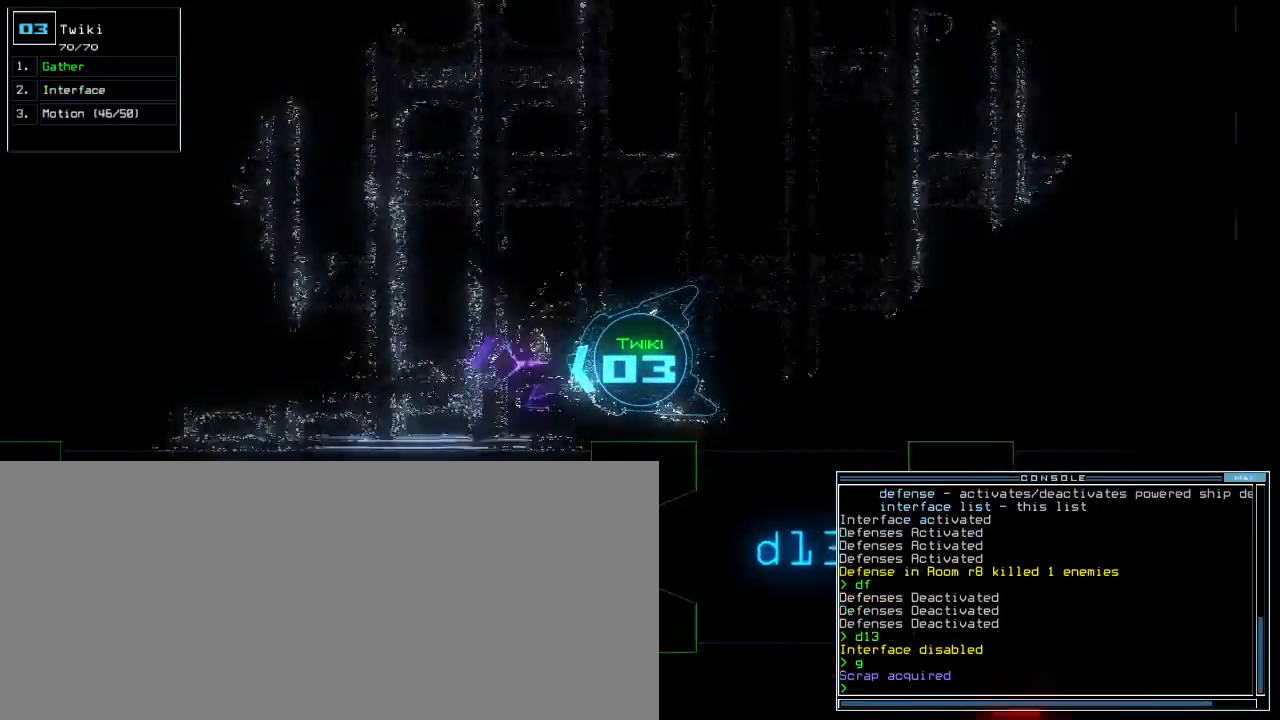
{"keys": ["tab", "up"], "events": [[17, "return", "up"], [167, "right", "down"], [300, "right", "up"], [433, "tab", "down"]]}
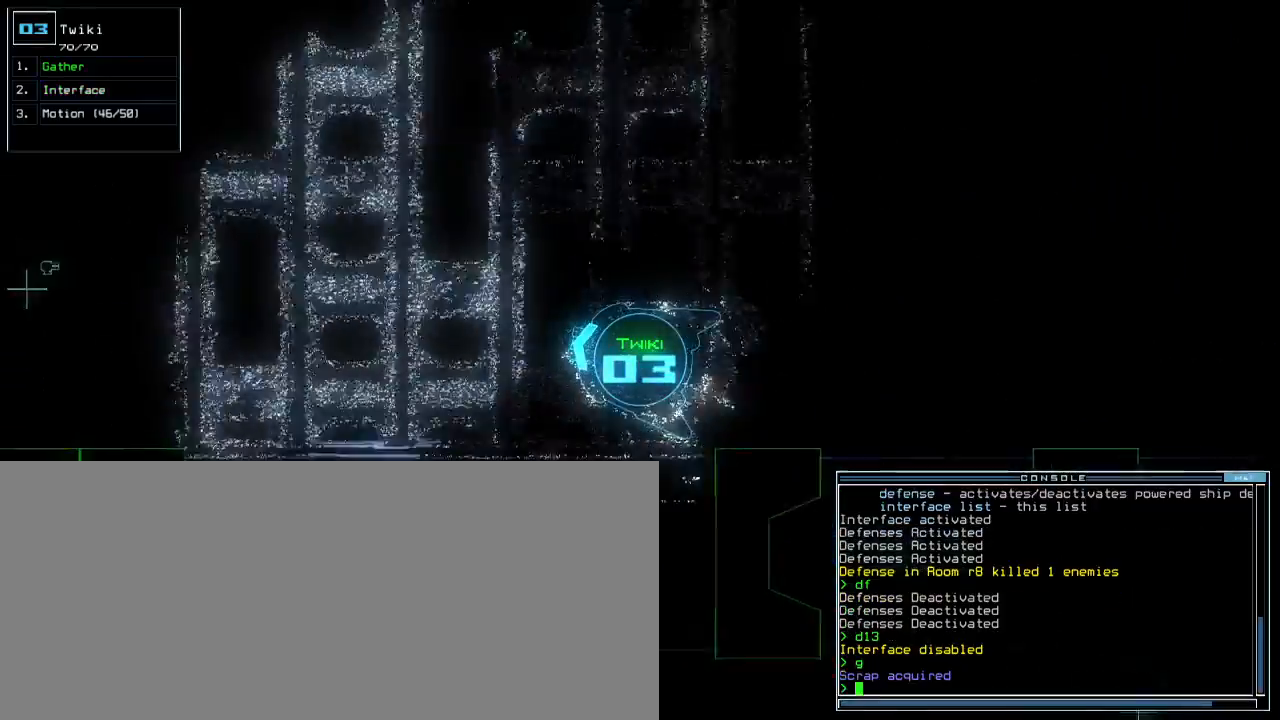
{"keys": ["up"]}
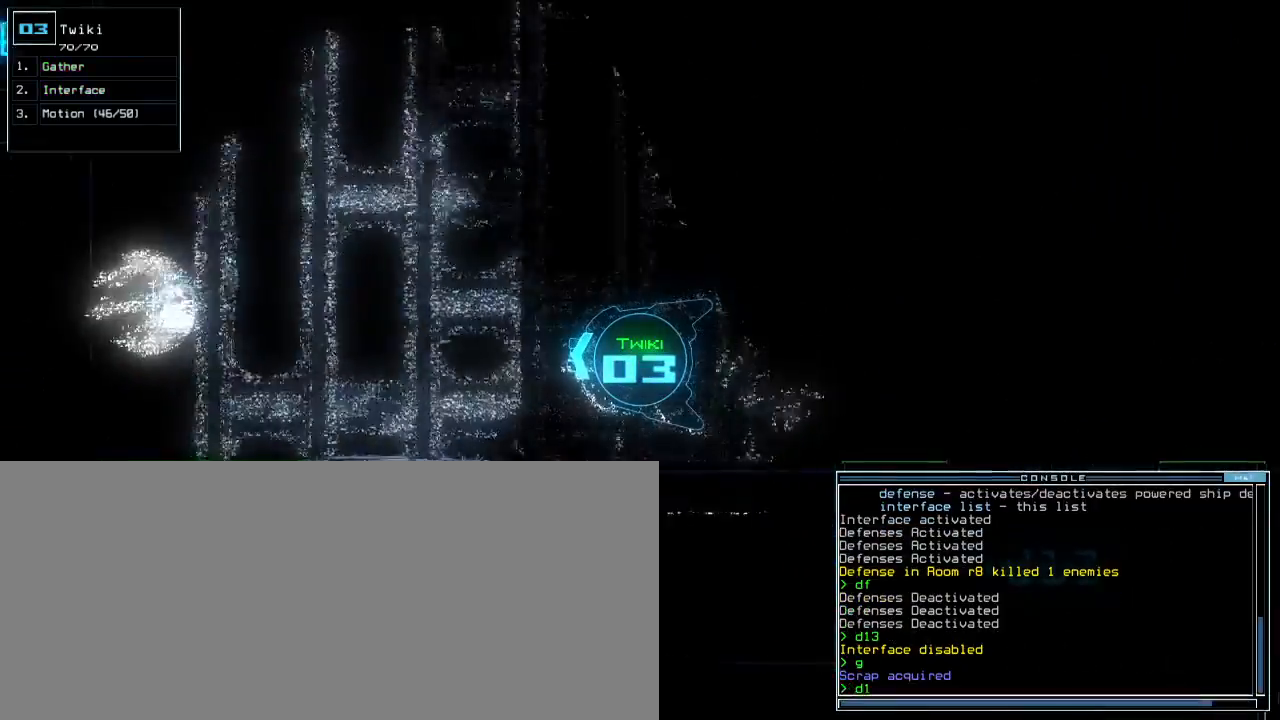
{"keys": ["up"], "events": [[150, "4", "down"], [233, "4", "up"], [367, "left", "down"], [417, "left", "up"]]}
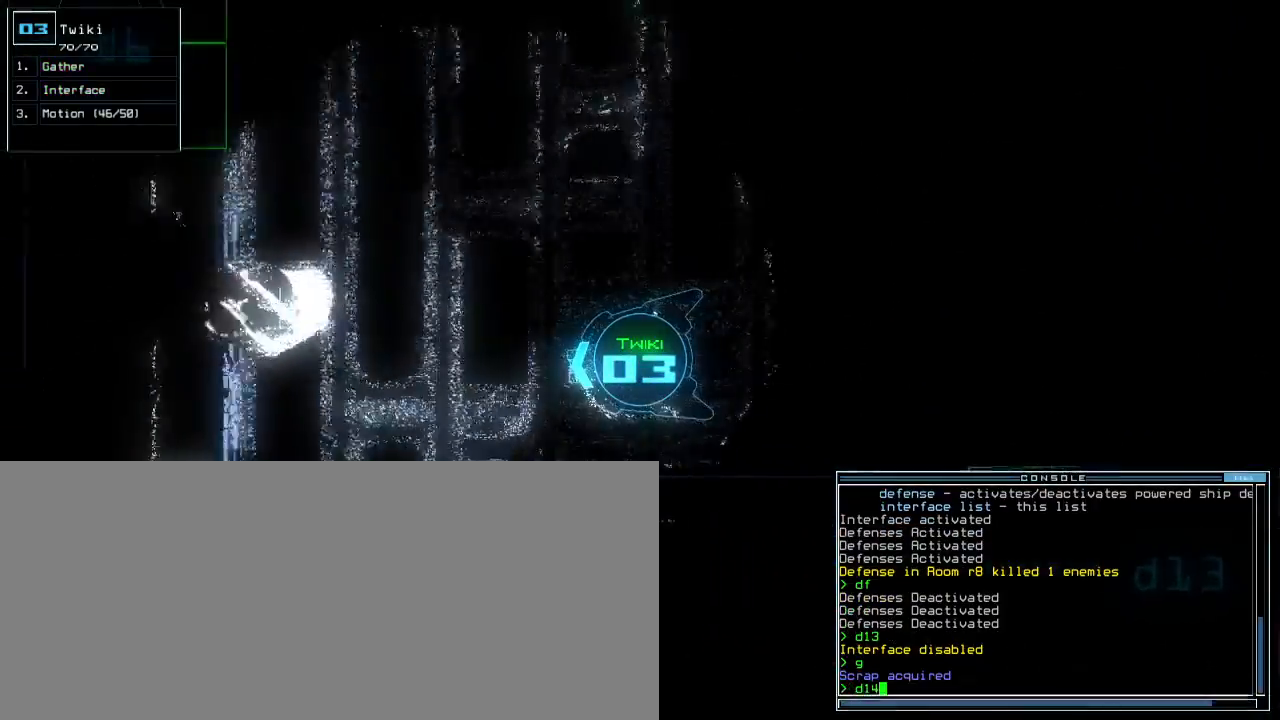
{"keys": ["up"], "events": []}
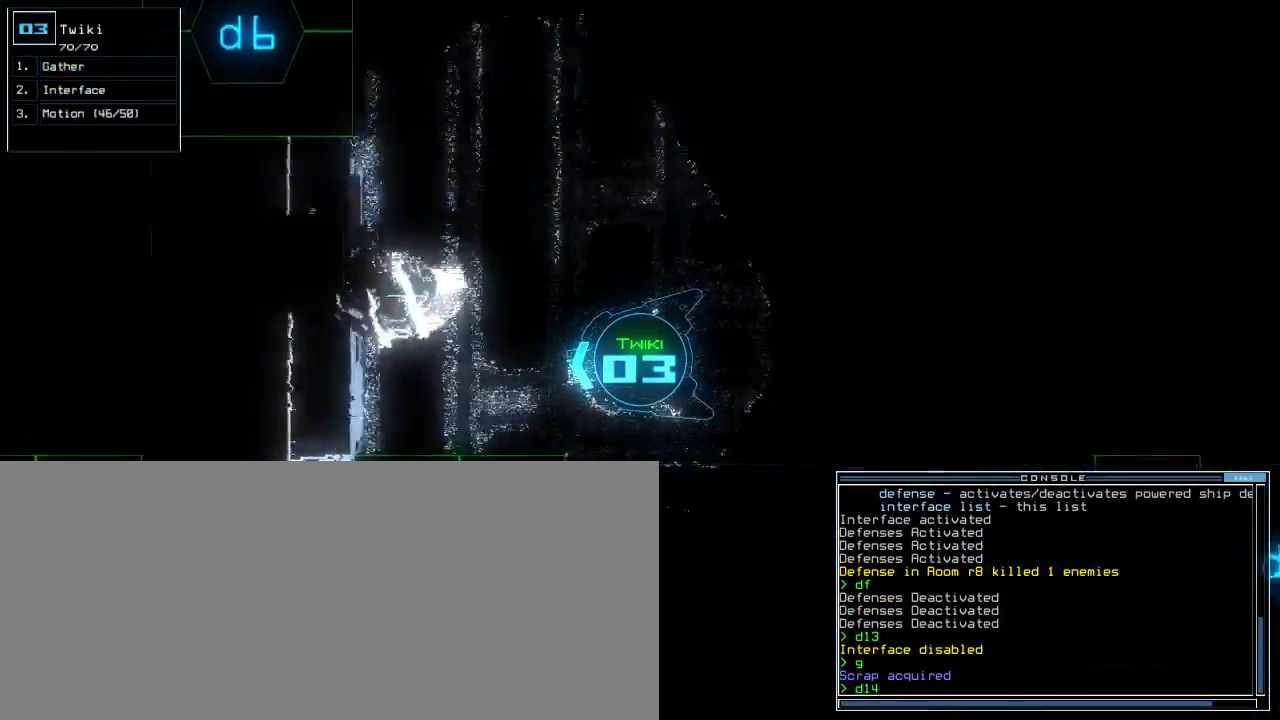
{"keys": ["left", "up"]}
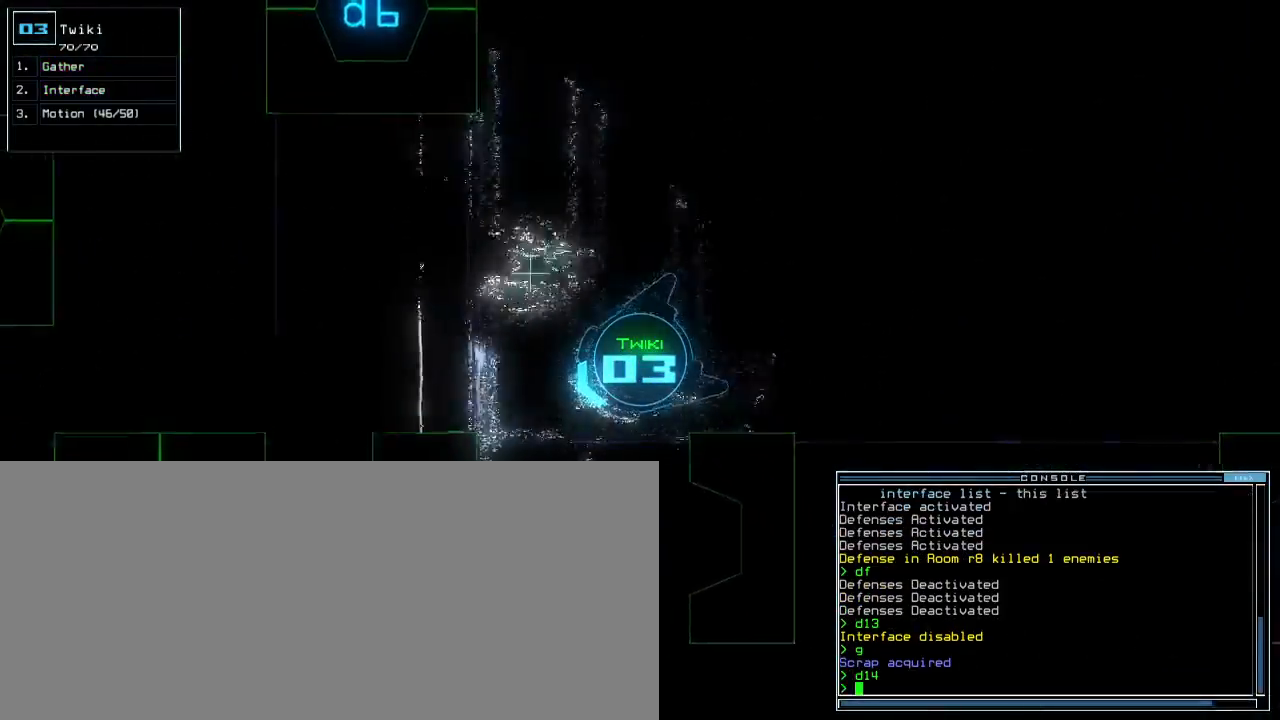
{"keys": ["up"], "events": [[167, "left", "up"], [250, "left", "down"], [350, "left", "up"]]}
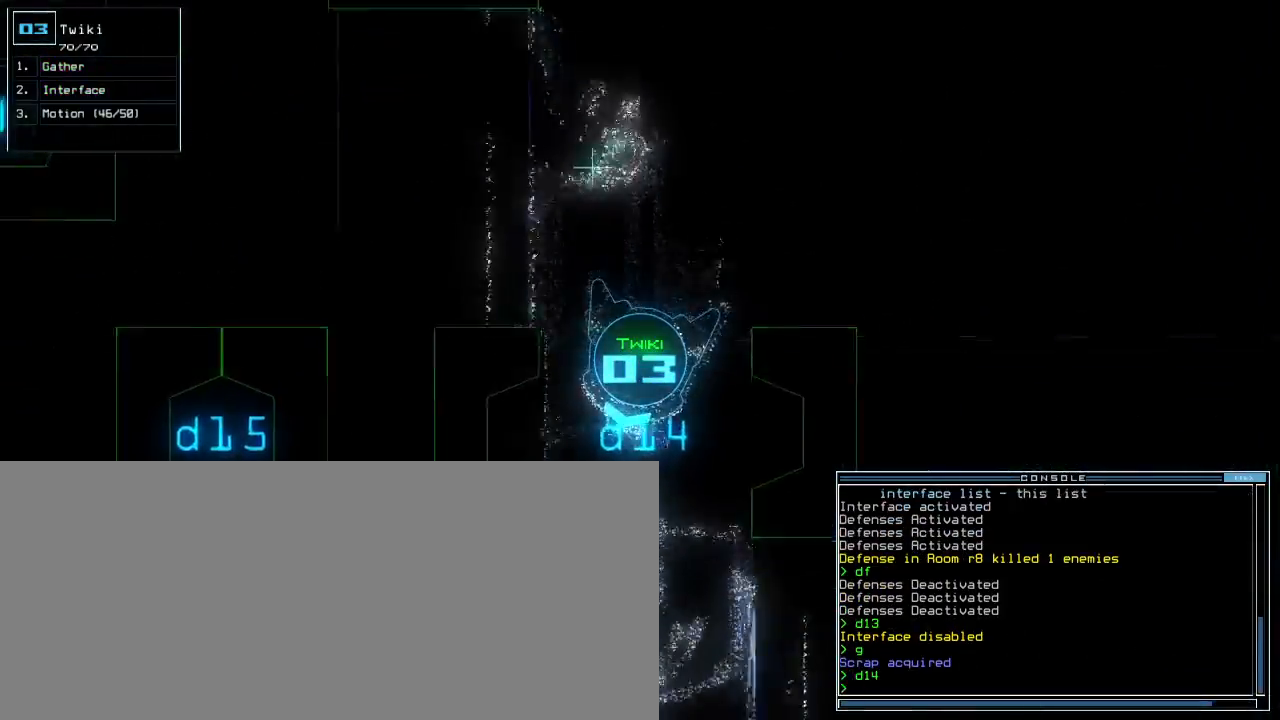
{"keys": ["up"]}
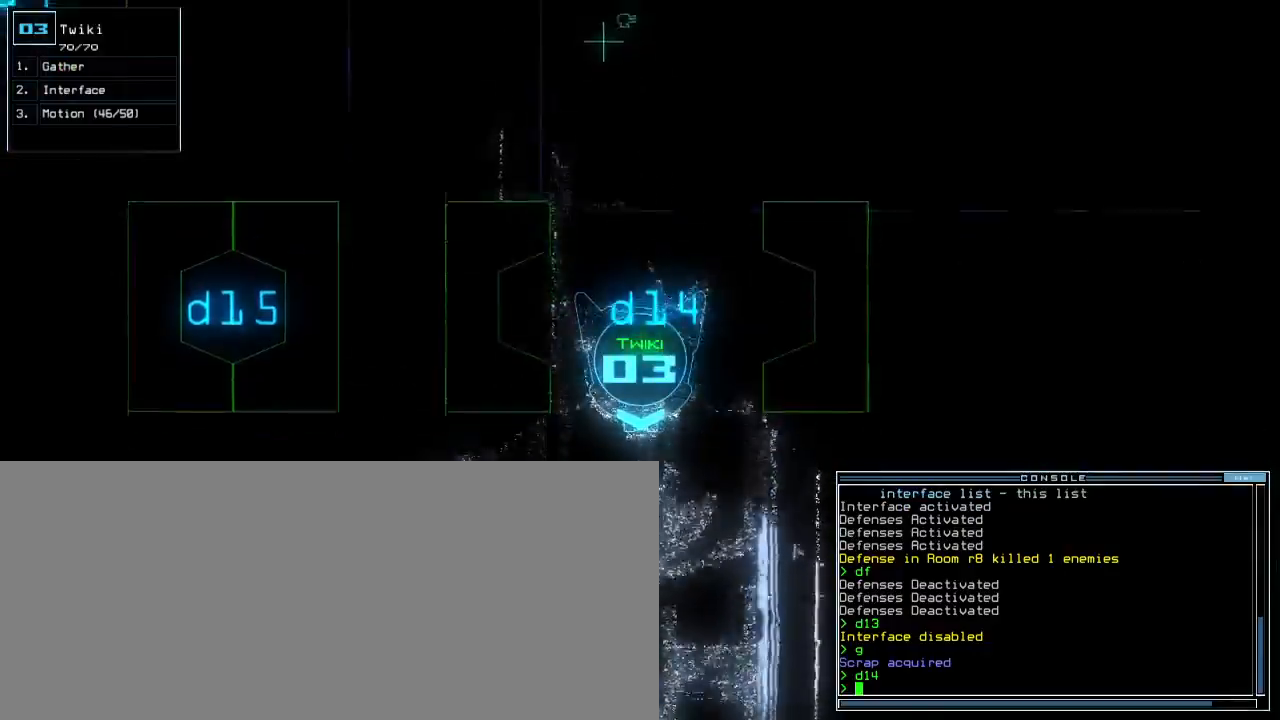
{"keys": ["up"], "events": [[283, "right", "down"], [400, "right", "up"]]}
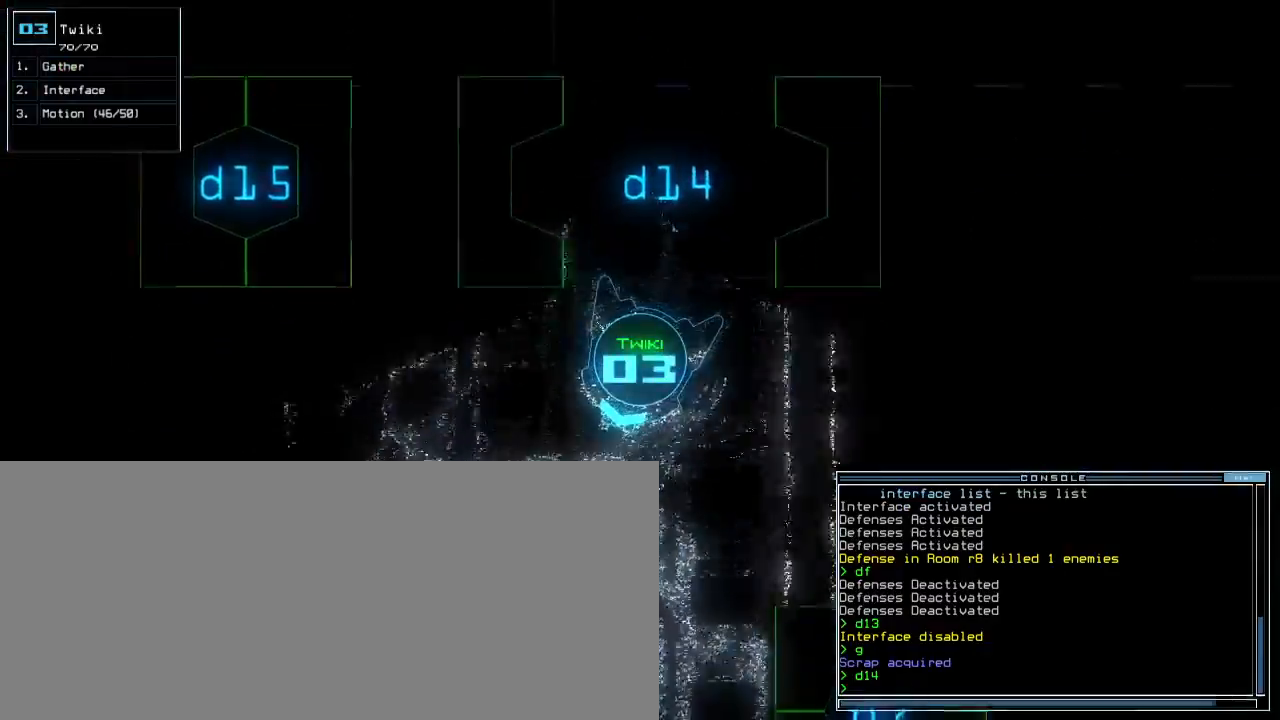
{"keys": ["up"]}